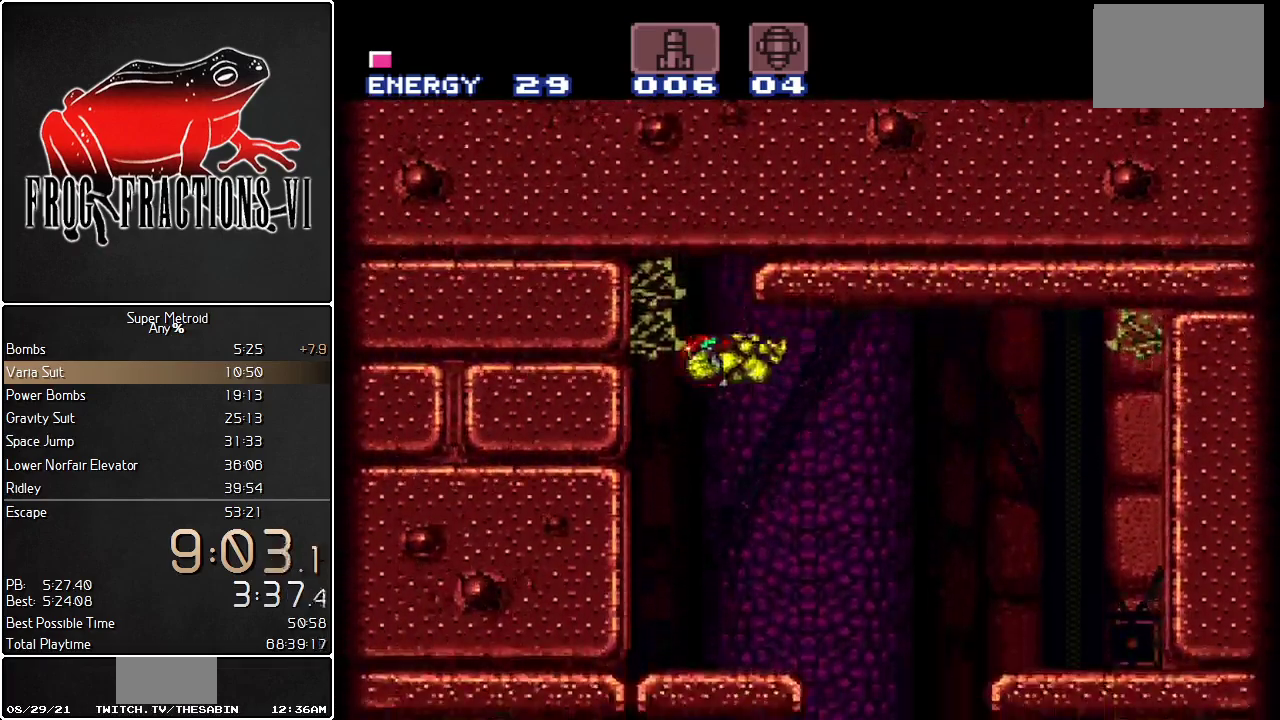
Gameplay with a controller (Nintendo layout); each line is a JSON object with the inputs held at the frame after it. "events" lists button and stick changes between this image and that frame as [ms after this image, input, new state], when the widget could be followed in between. Not read: L3 R3.
{"buttons": ["L1", "DPAD_LEFT"], "events": [[367, "DPAD_RIGHT", "up"], [417, "DPAD_LEFT", "down"]]}
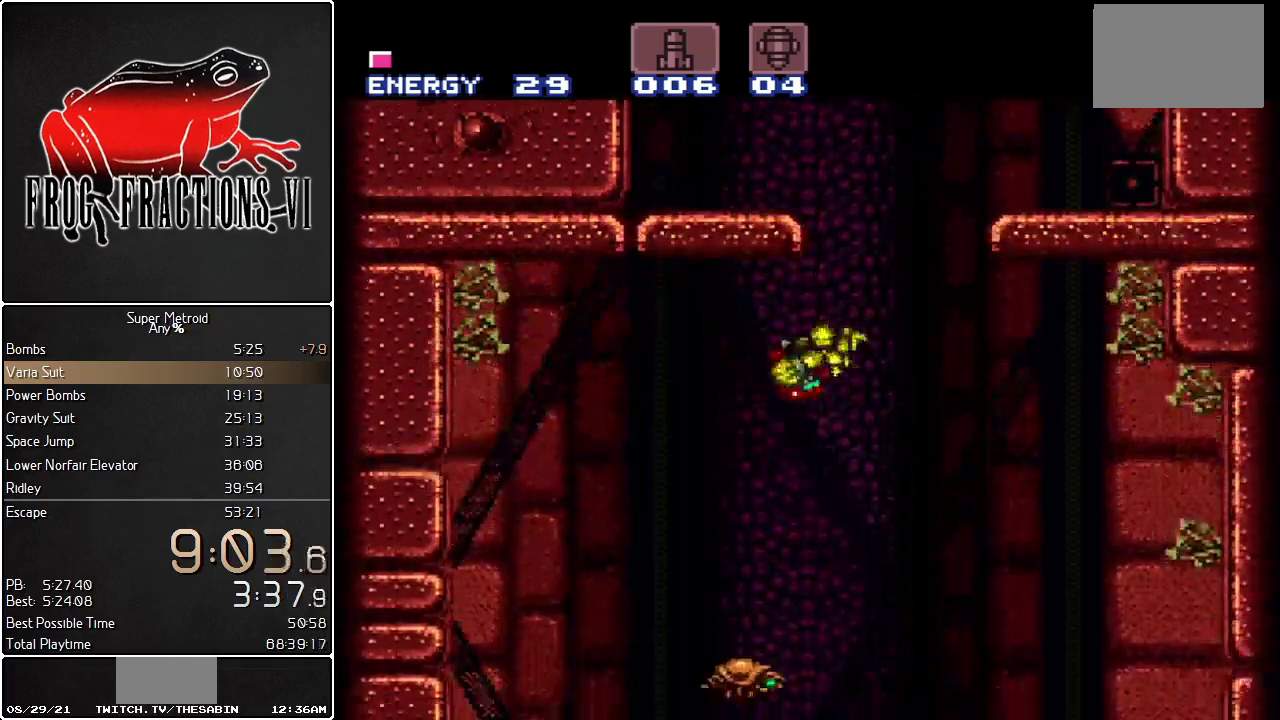
{"buttons": ["L1", "DPAD_LEFT"], "events": []}
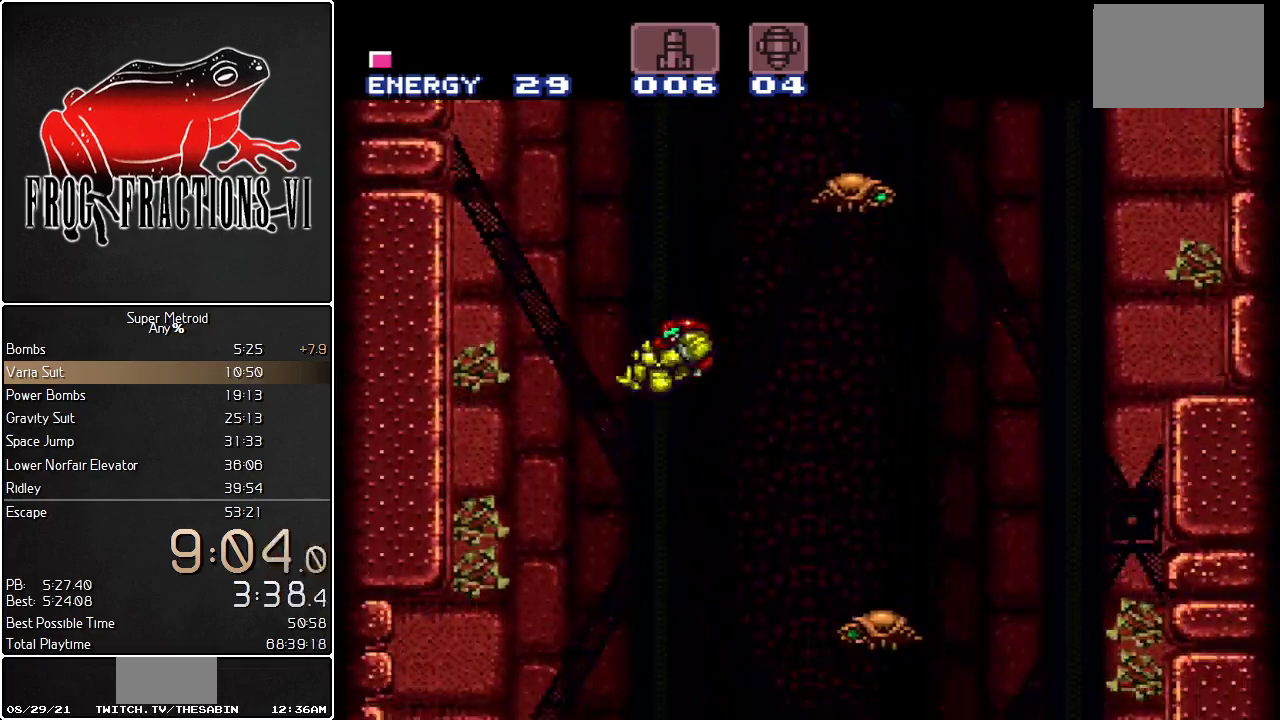
{"buttons": ["L1"], "events": [[50, "DPAD_LEFT", "up"], [100, "DPAD_RIGHT", "down"], [167, "DPAD_RIGHT", "up"], [233, "R1", "down"], [300, "R1", "up"]]}
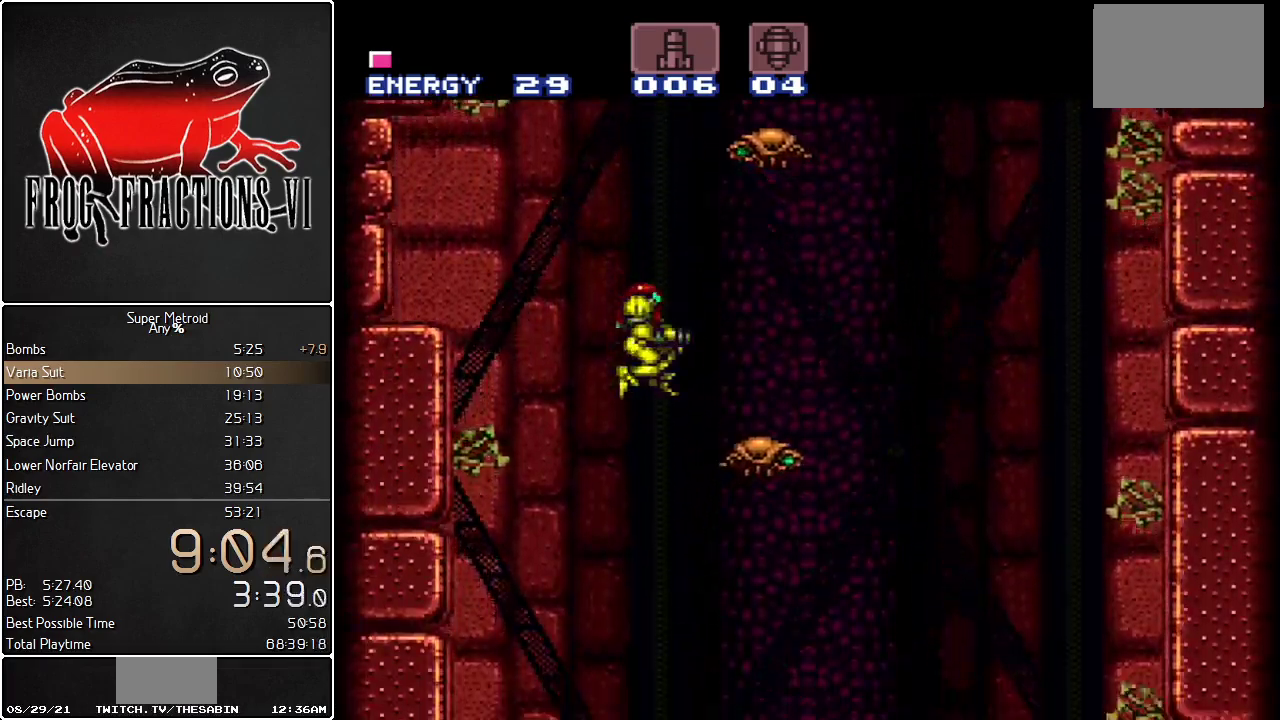
{"buttons": ["L1"], "events": []}
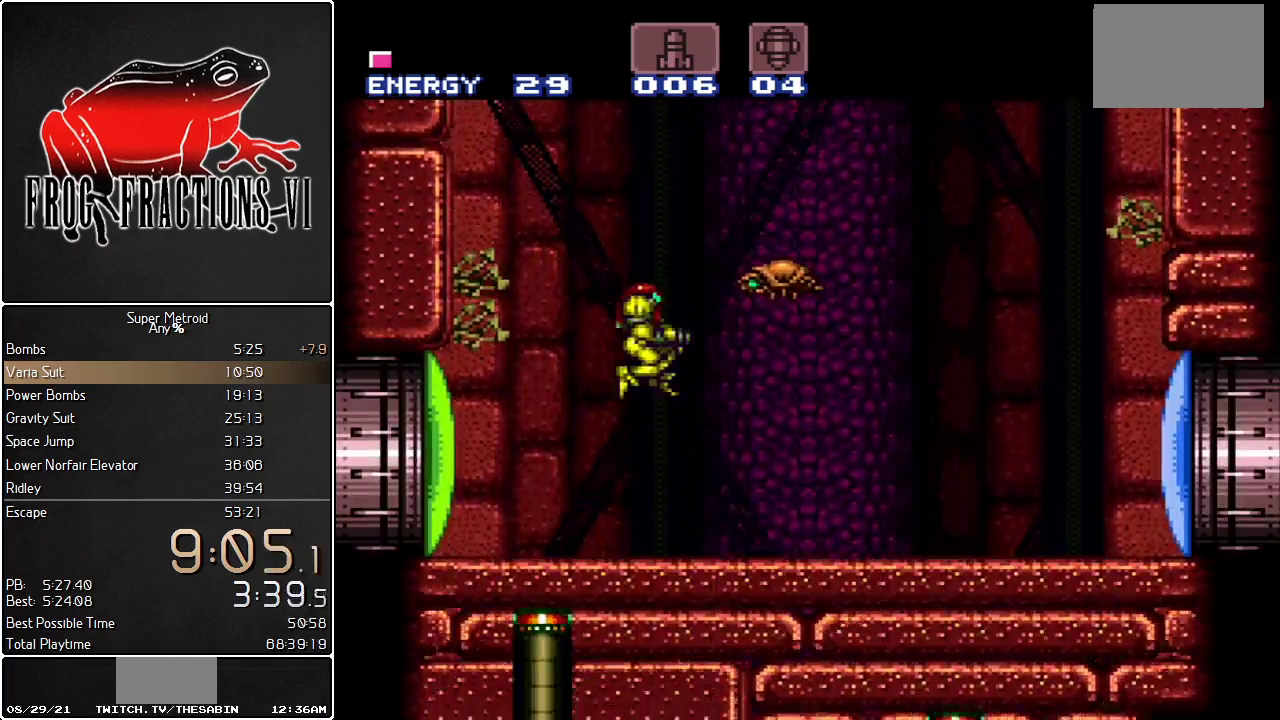
{"buttons": ["L1", "DPAD_RIGHT"], "events": [[150, "Y", "down"], [267, "Y", "up"], [333, "DPAD_RIGHT", "down"]]}
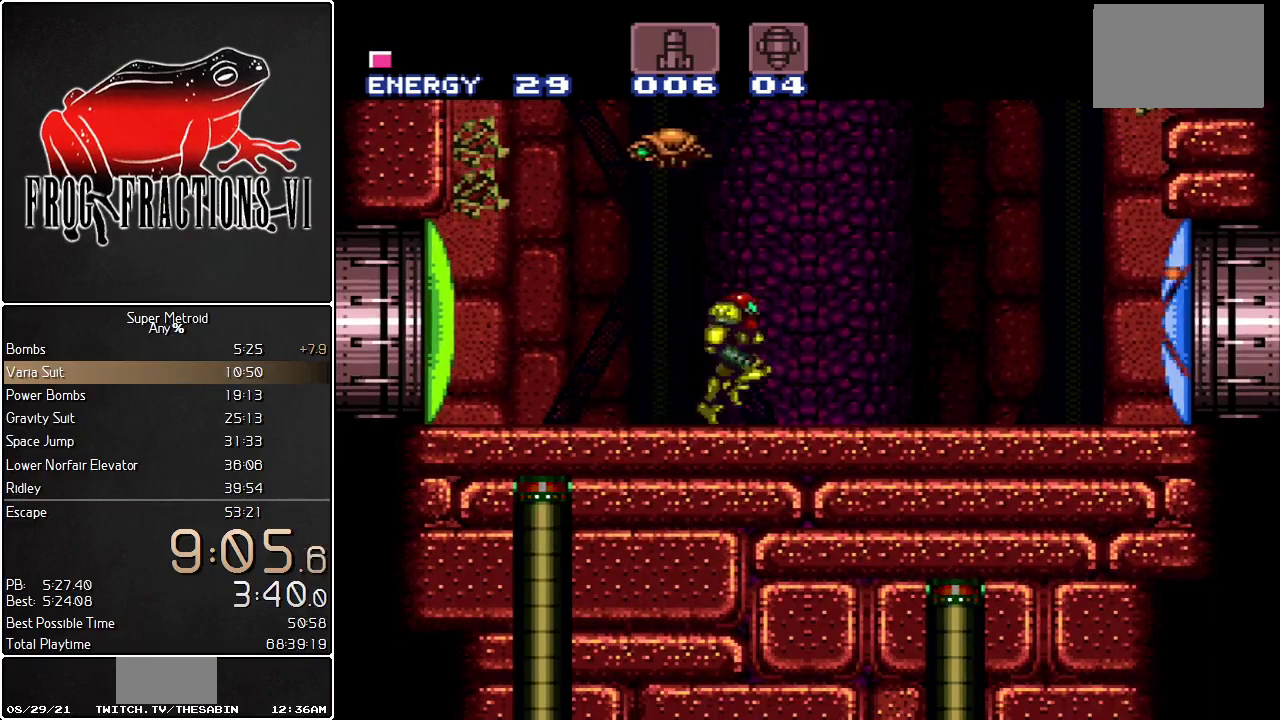
{"buttons": ["L1", "DPAD_RIGHT"], "events": []}
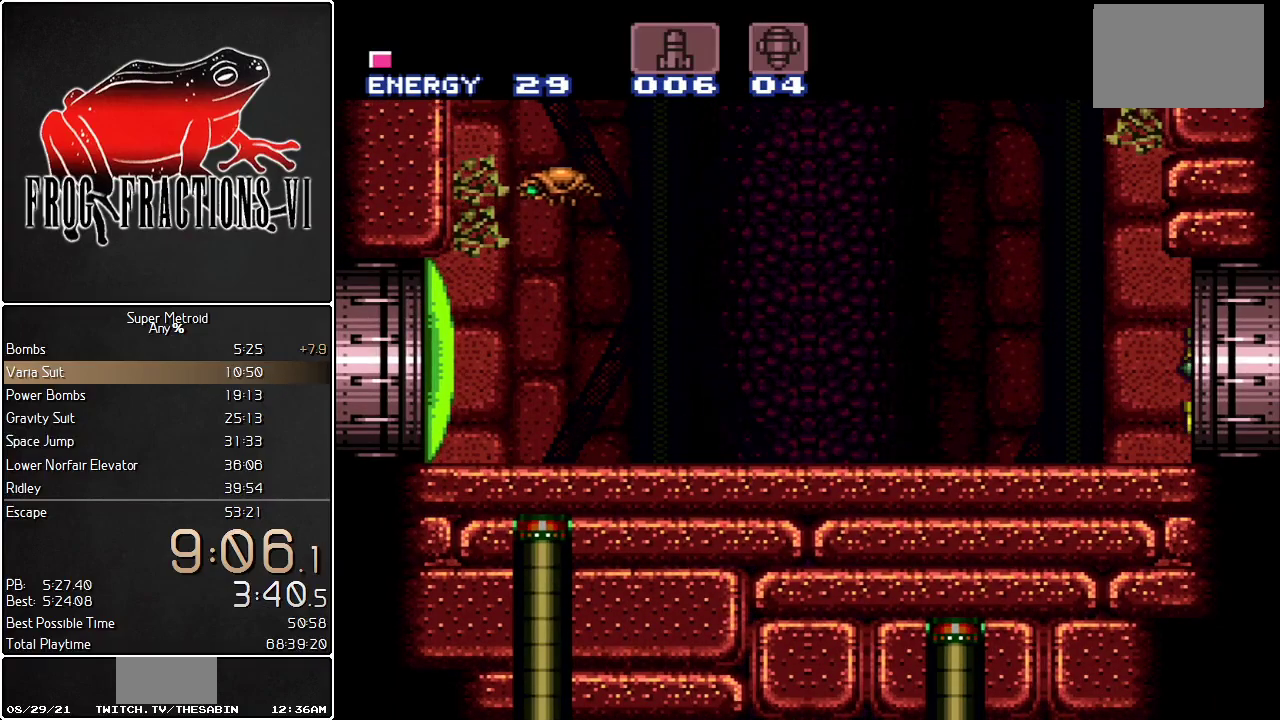
{"buttons": ["B", "L1"], "events": [[16, "B", "down"], [267, "DPAD_RIGHT", "up"]]}
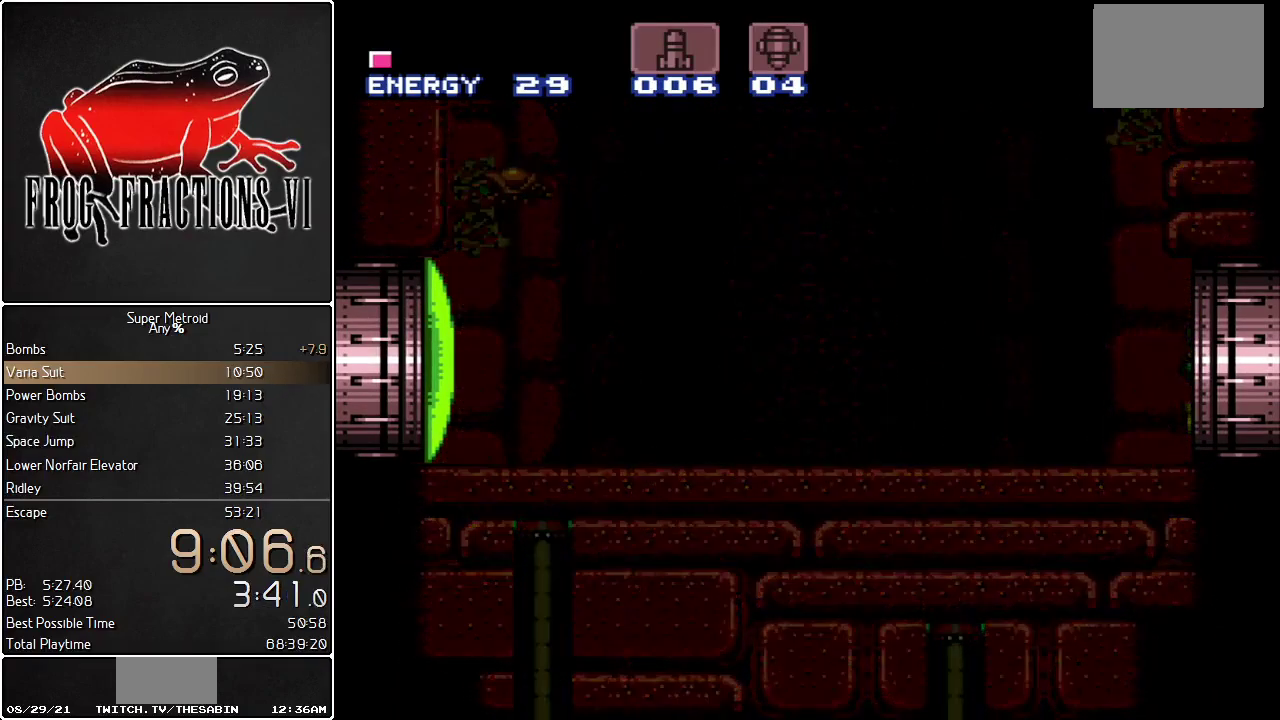
{"buttons": ["B", "L1"], "events": []}
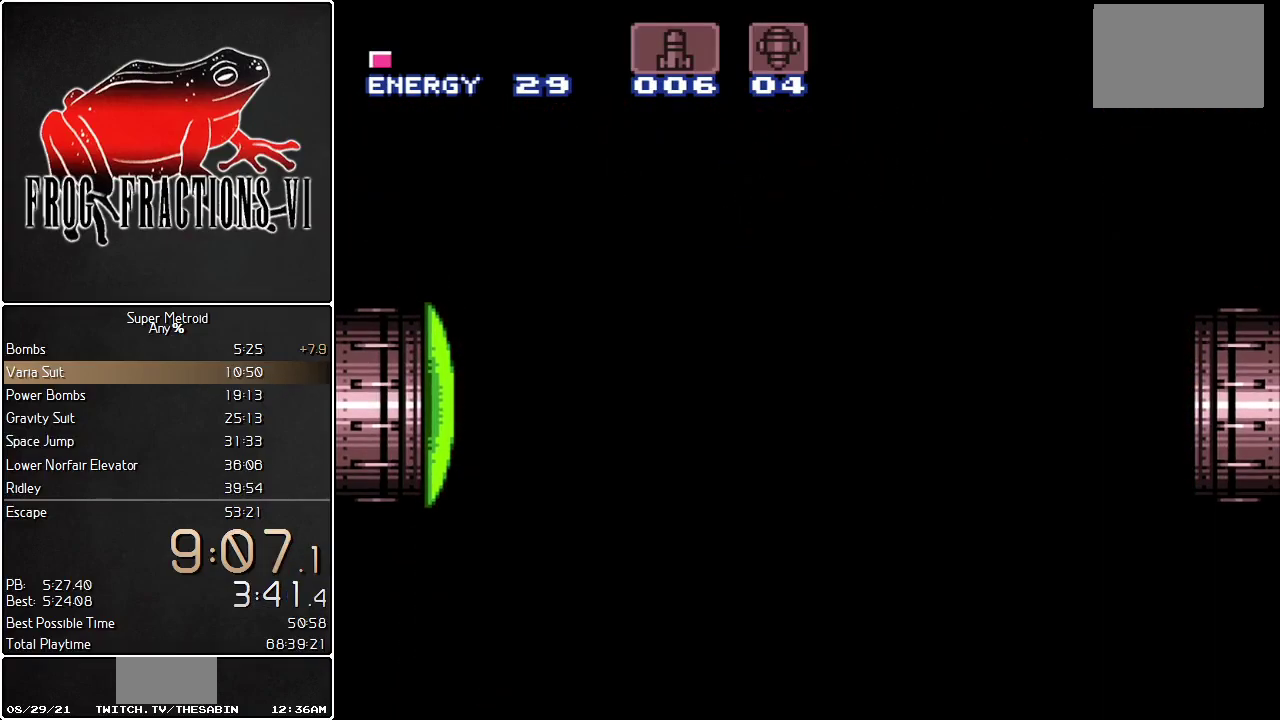
{"buttons": ["B", "L1", "DPAD_RIGHT"], "events": [[100, "DPAD_RIGHT", "down"]]}
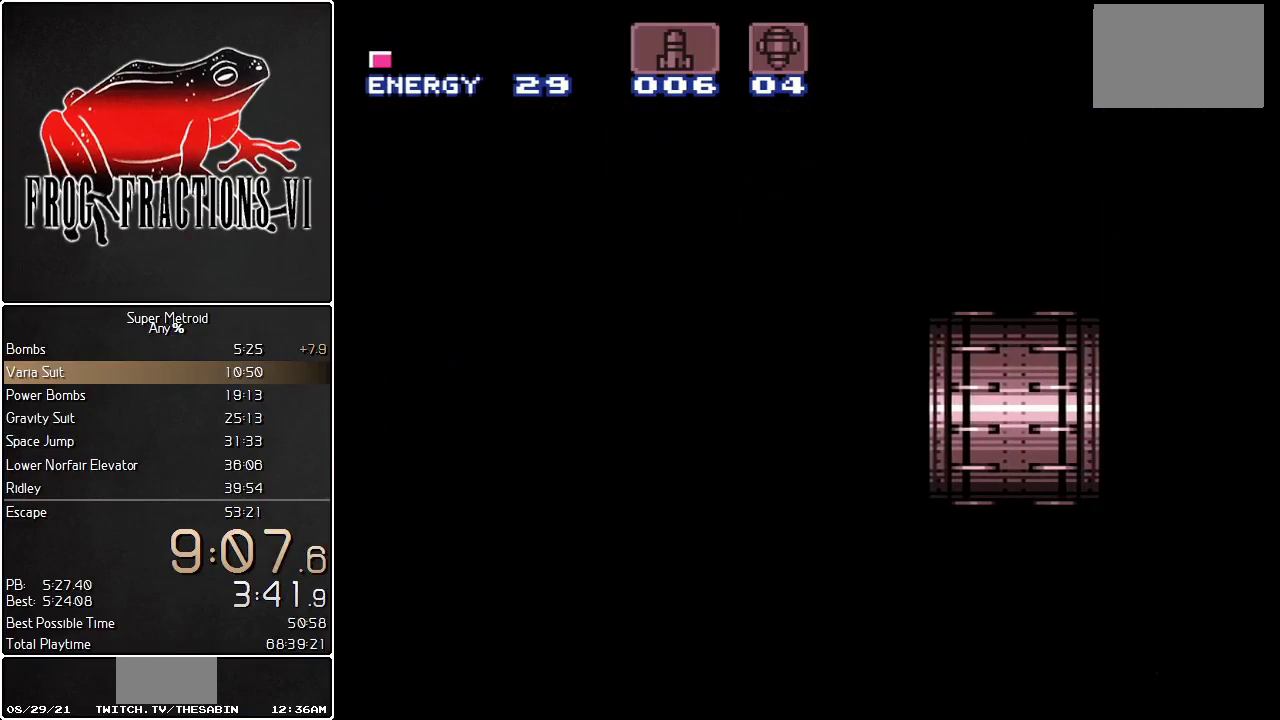
{"buttons": ["B", "L1", "DPAD_RIGHT"], "events": []}
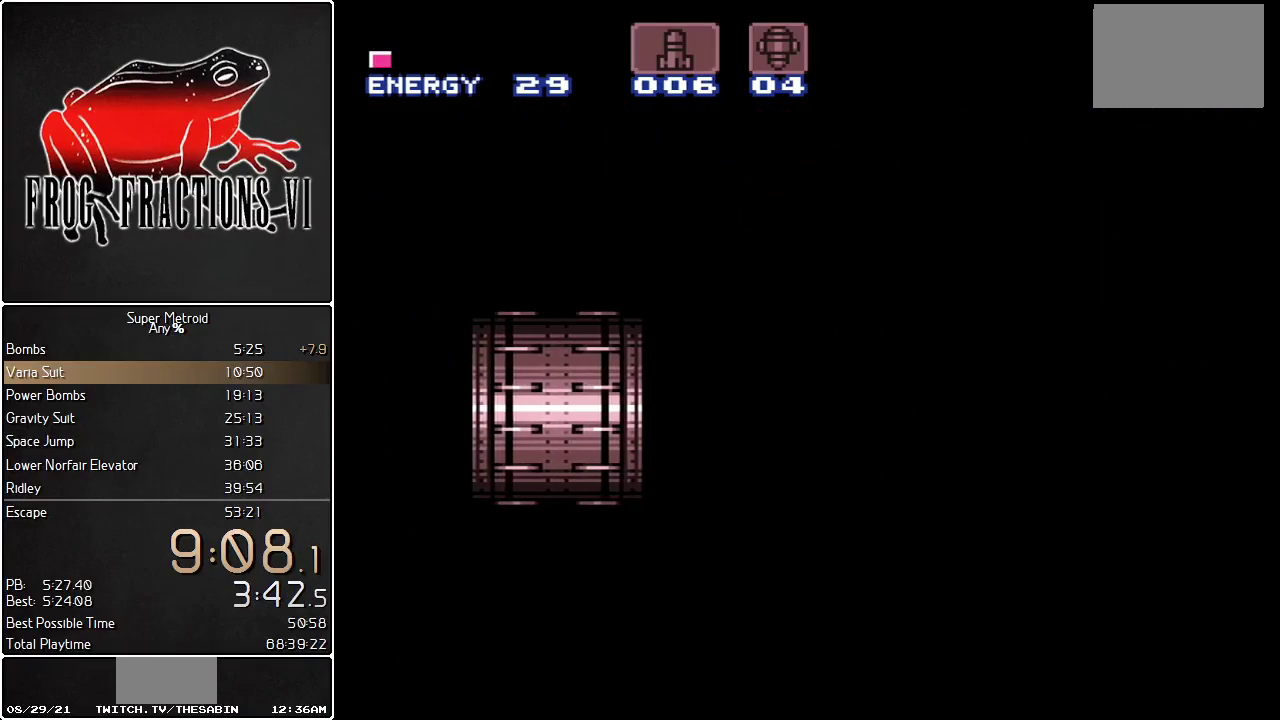
{"buttons": ["B", "L1", "DPAD_RIGHT"], "events": []}
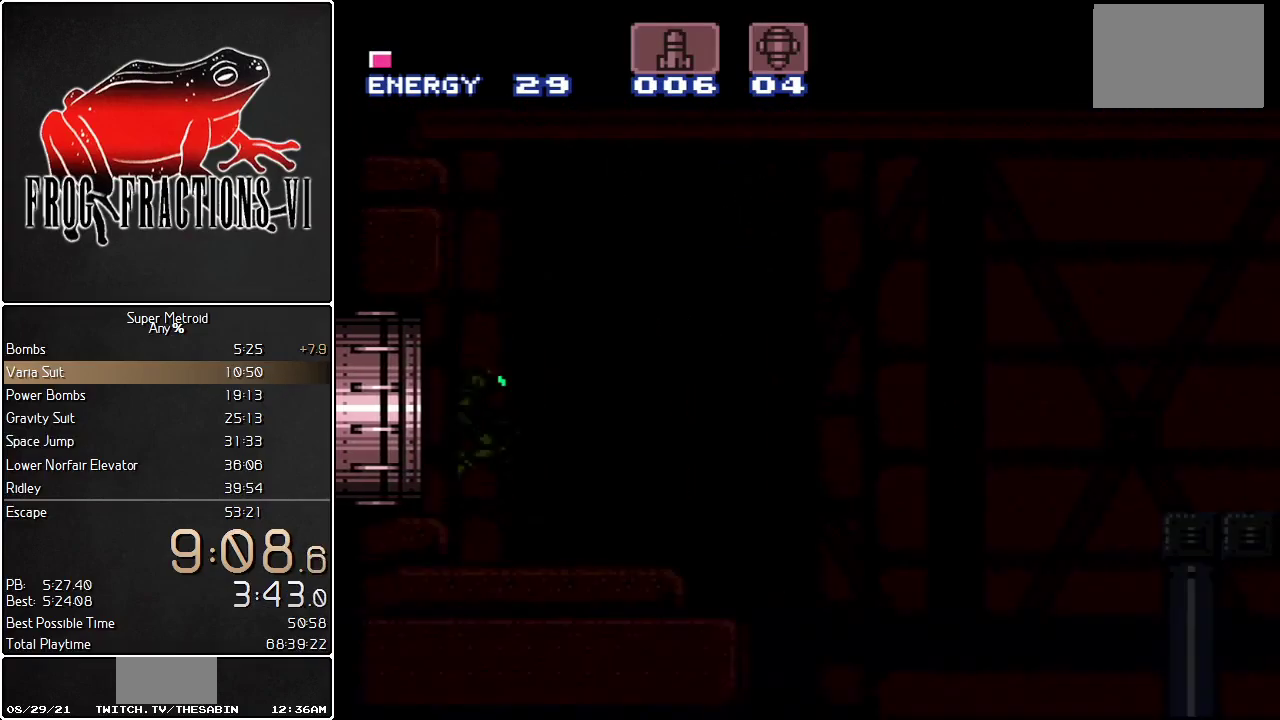
{"buttons": ["B", "L1", "DPAD_RIGHT"], "events": []}
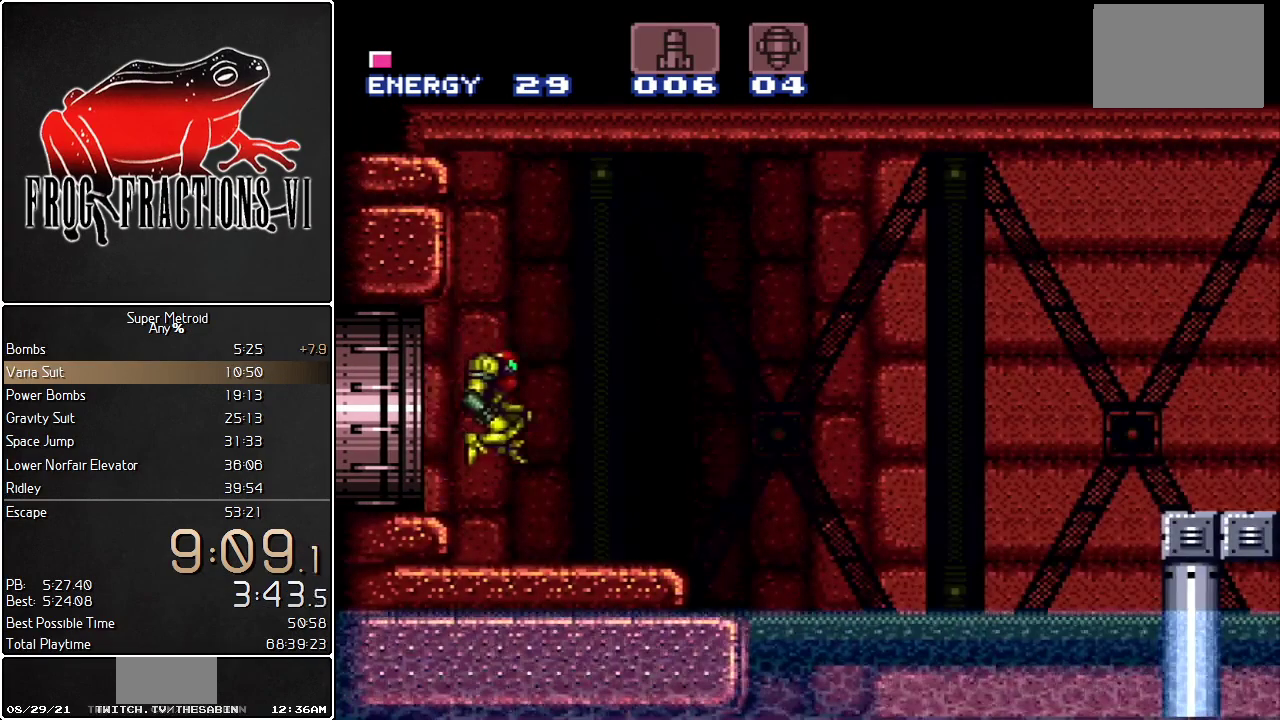
{"buttons": ["B", "L1", "DPAD_RIGHT"], "events": [[317, "Y", "down"], [434, "Y", "up"]]}
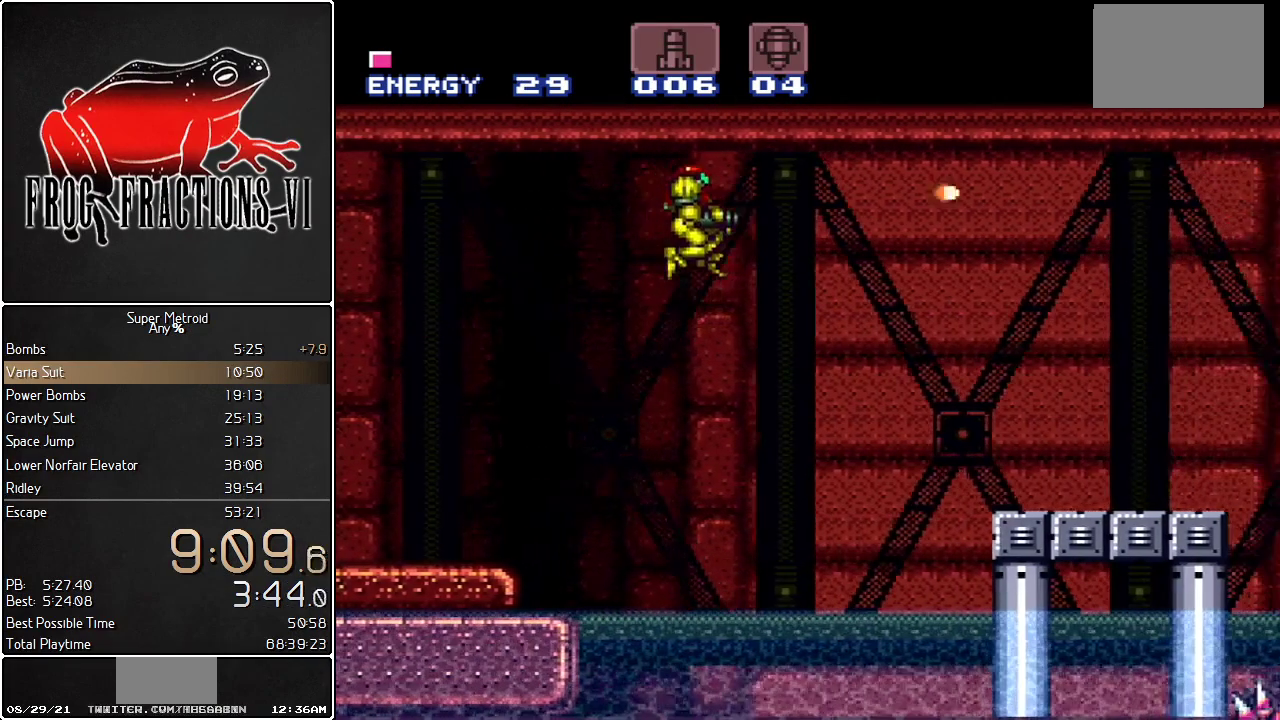
{"buttons": ["L1"], "events": [[67, "Y", "down"], [217, "Y", "up"], [367, "B", "up"], [501, "DPAD_RIGHT", "up"]]}
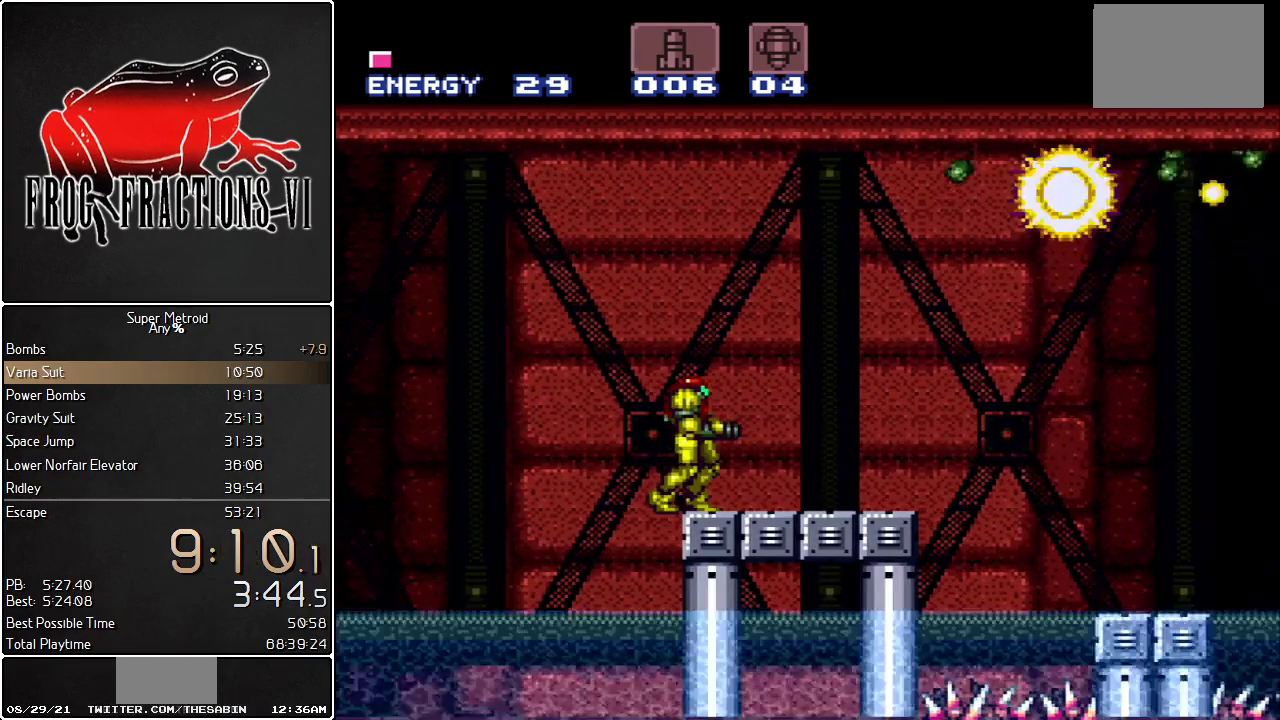
{"buttons": ["L1", "DPAD_RIGHT"], "events": [[283, "DPAD_RIGHT", "down"]]}
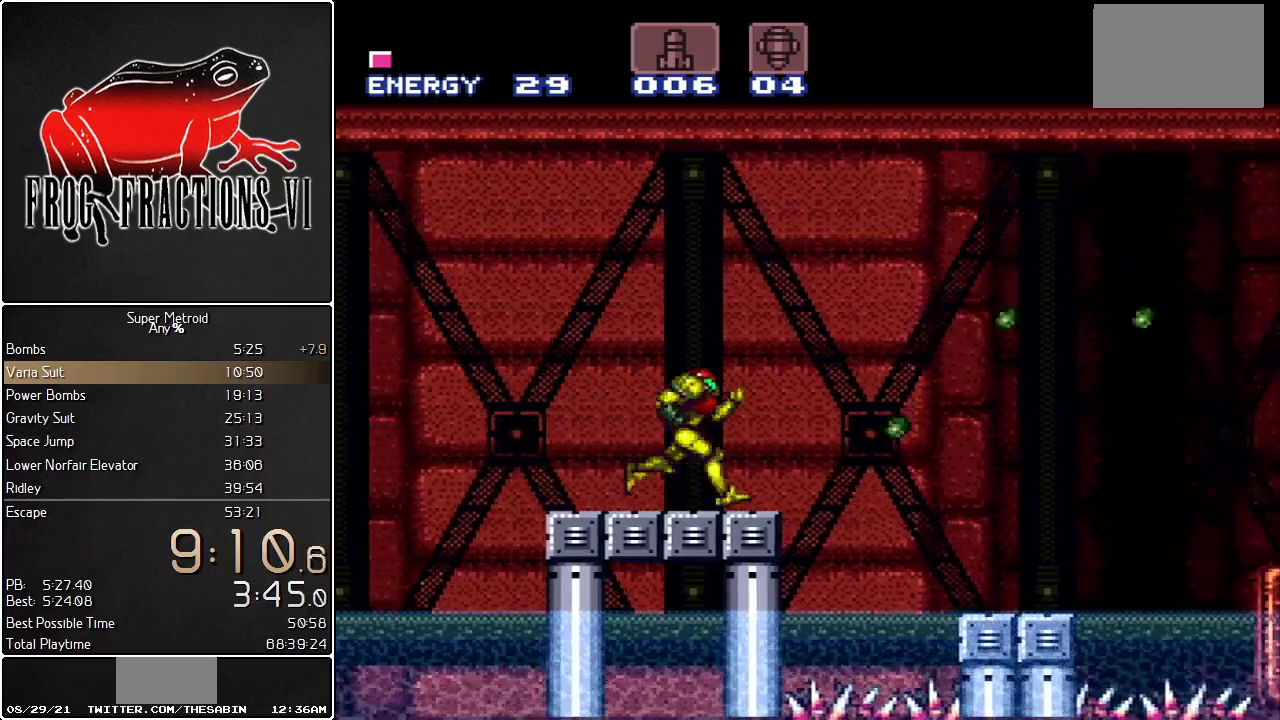
{"buttons": ["B", "L1", "DPAD_RIGHT"], "events": [[67, "B", "down"]]}
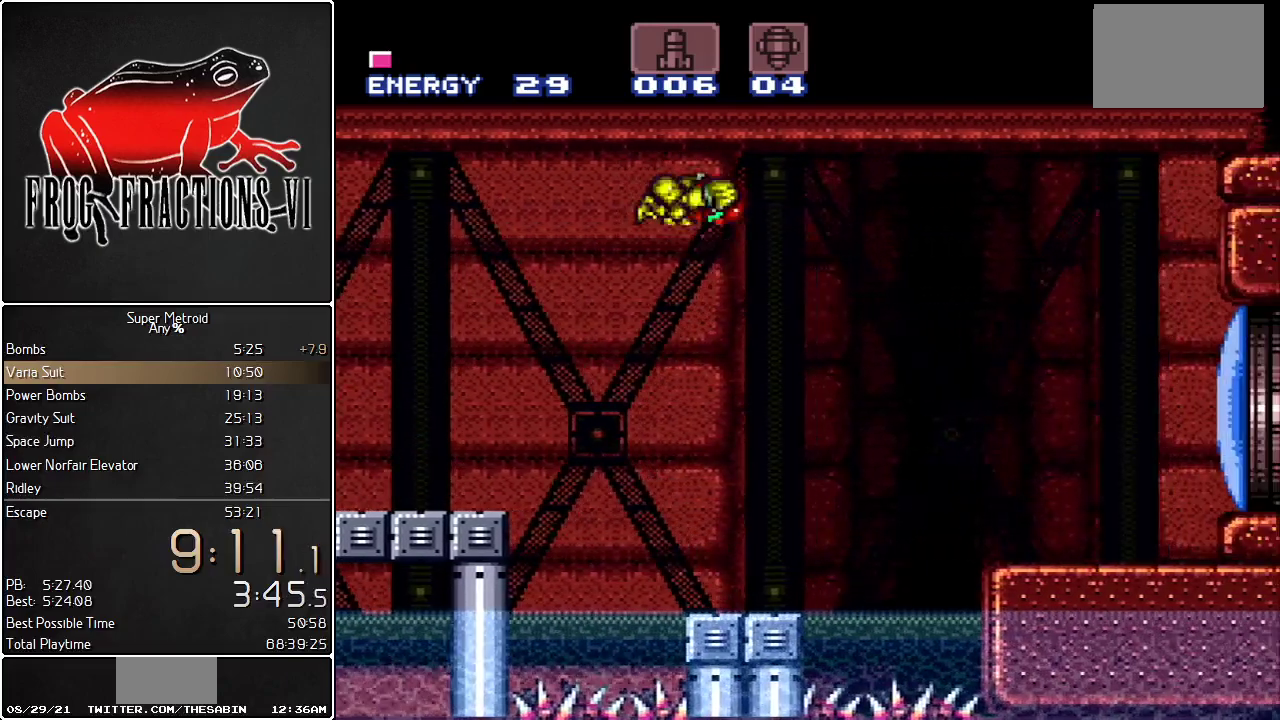
{"buttons": ["Y", "L1", "DPAD_RIGHT"], "events": [[317, "B", "up"], [500, "Y", "down"]]}
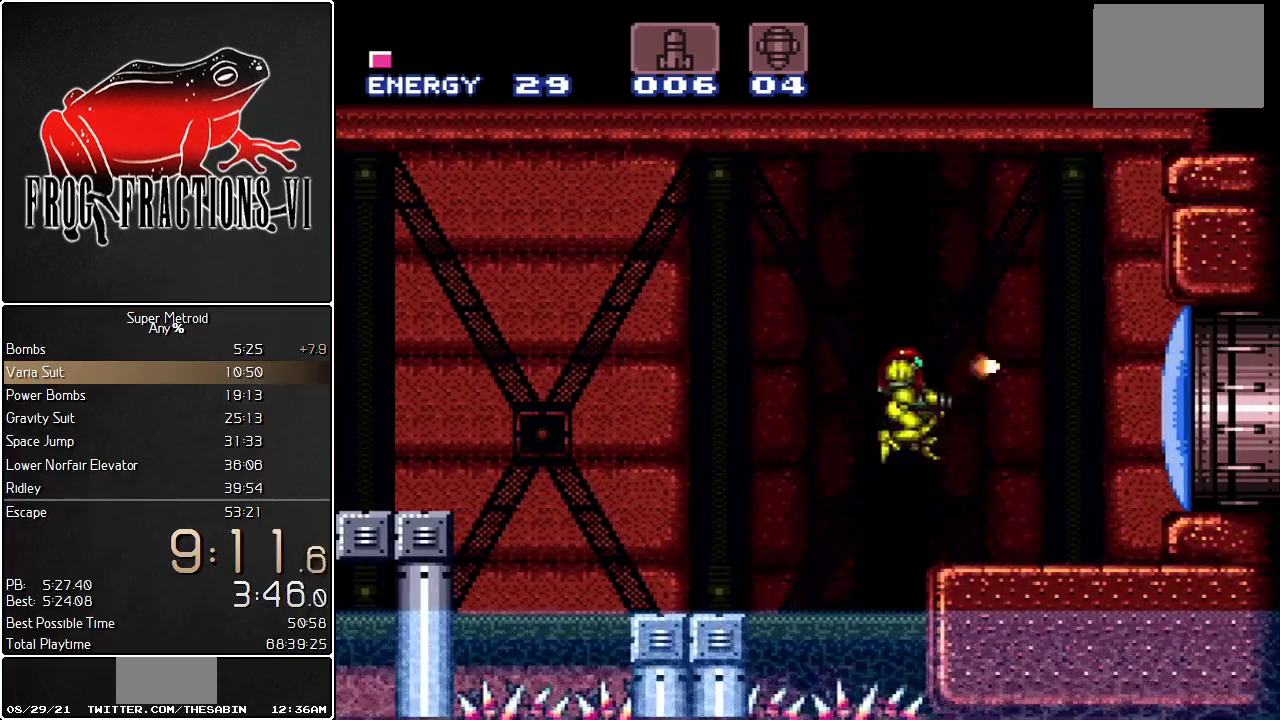
{"buttons": ["L1", "DPAD_RIGHT"], "events": [[100, "Y", "up"], [317, "B", "down"], [434, "B", "up"]]}
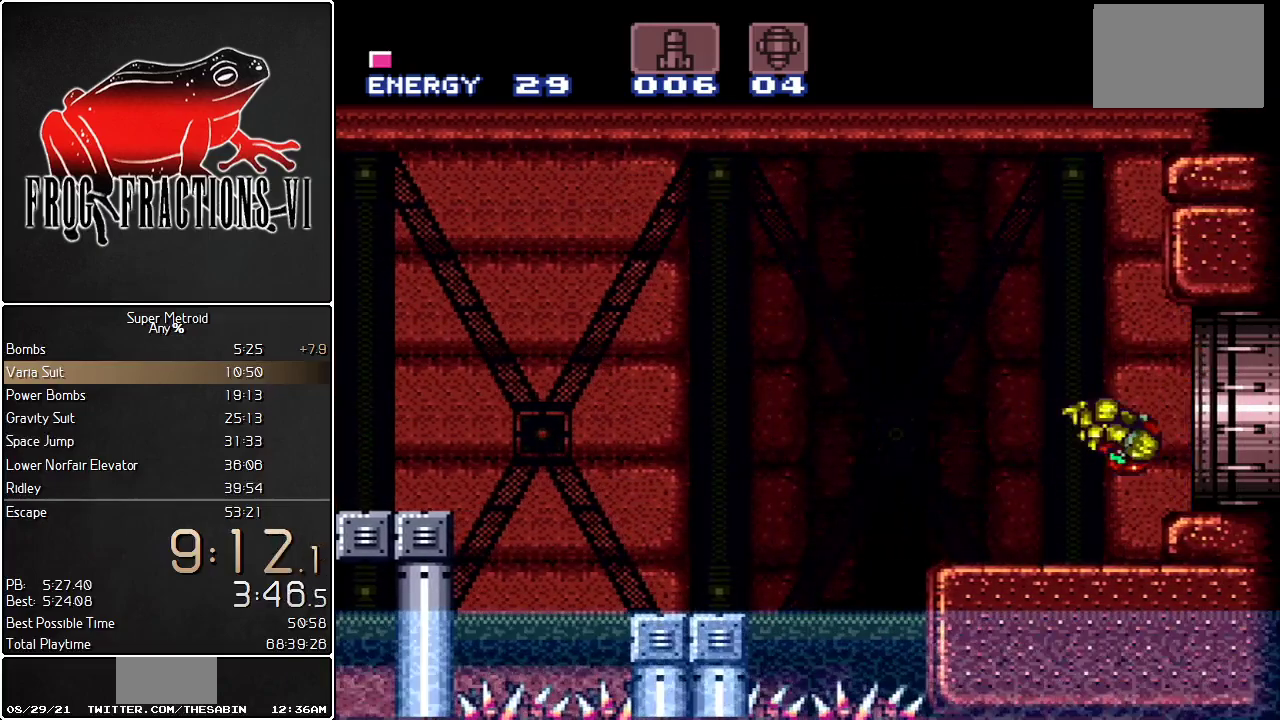
{"buttons": ["Y", "L1", "DPAD_RIGHT"], "events": [[67, "Y", "down"], [150, "DPAD_RIGHT", "up"], [283, "DPAD_DOWN", "down"], [367, "DPAD_DOWN", "up"], [500, "DPAD_RIGHT", "down"]]}
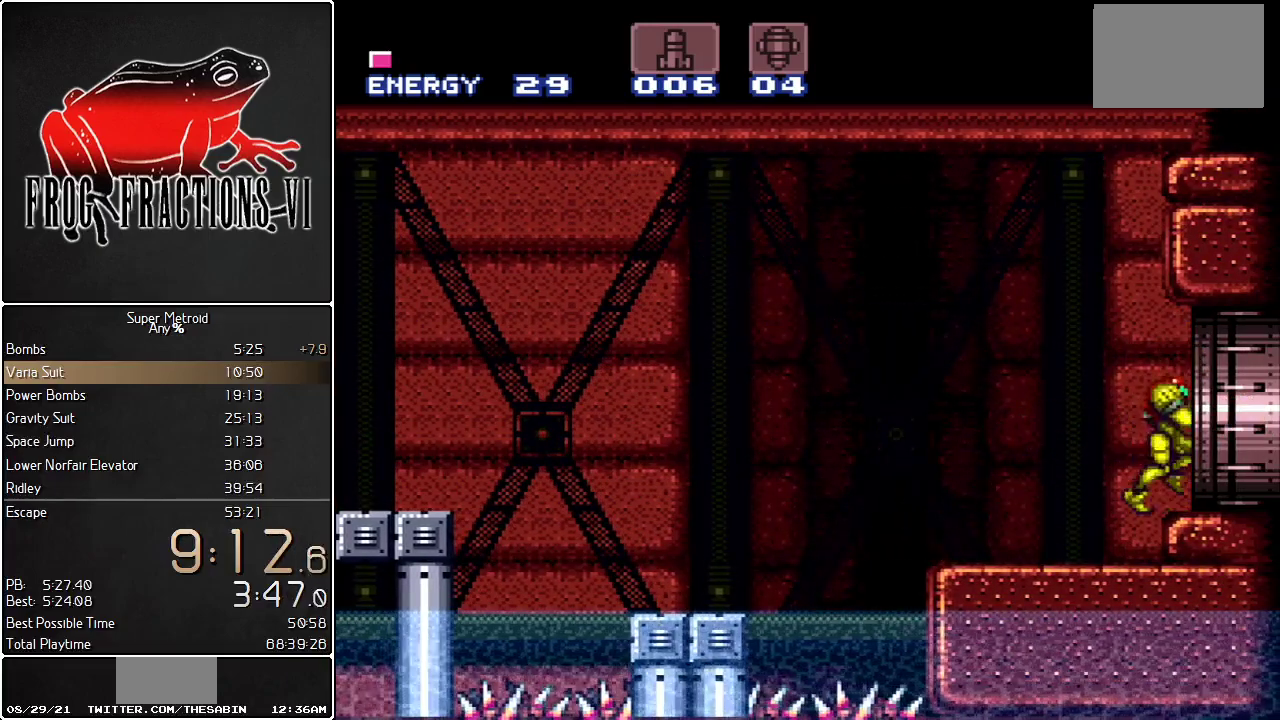
{"buttons": ["Y", "L1"], "events": [[317, "DPAD_RIGHT", "up"]]}
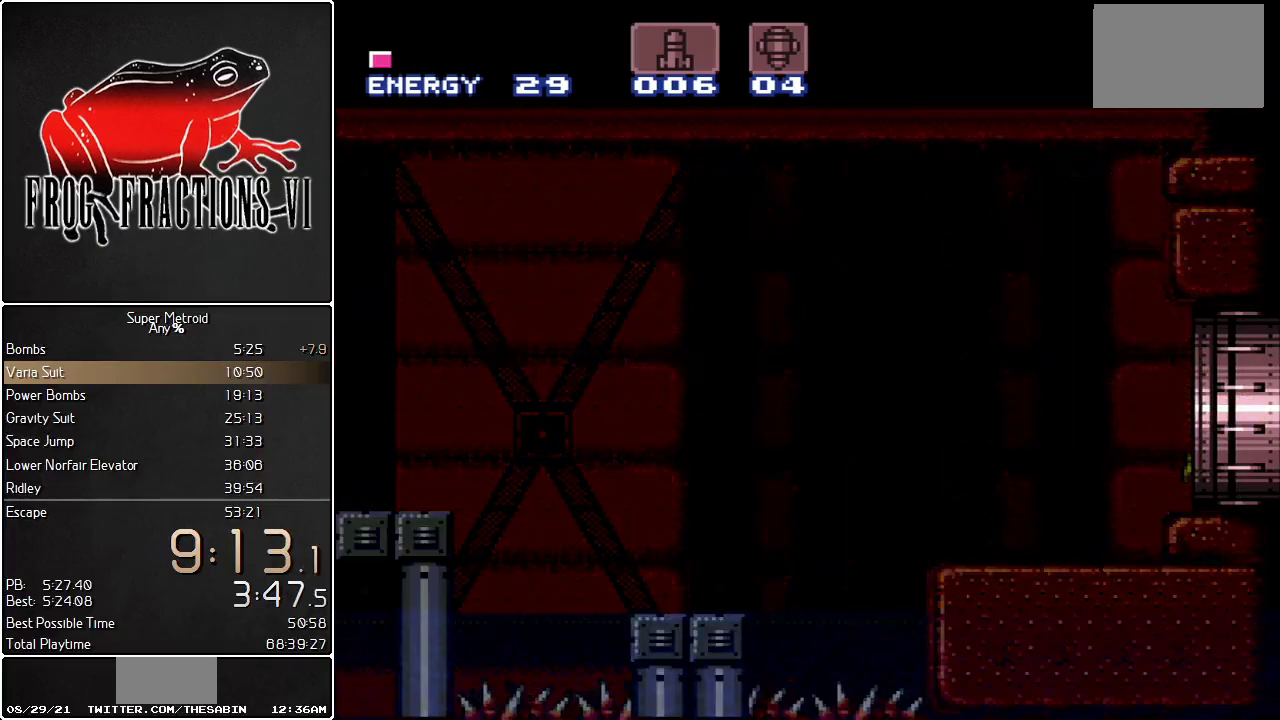
{"buttons": ["Y", "L1"], "events": []}
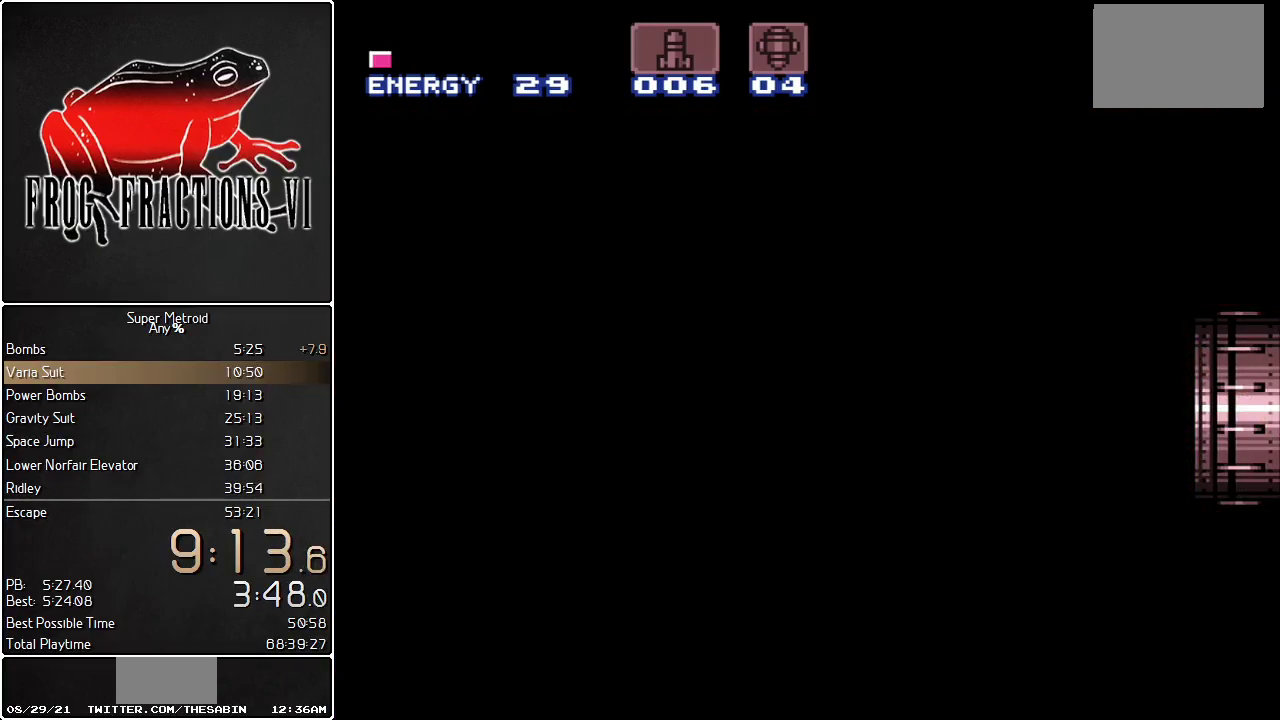
{"buttons": ["Y", "L1"], "events": []}
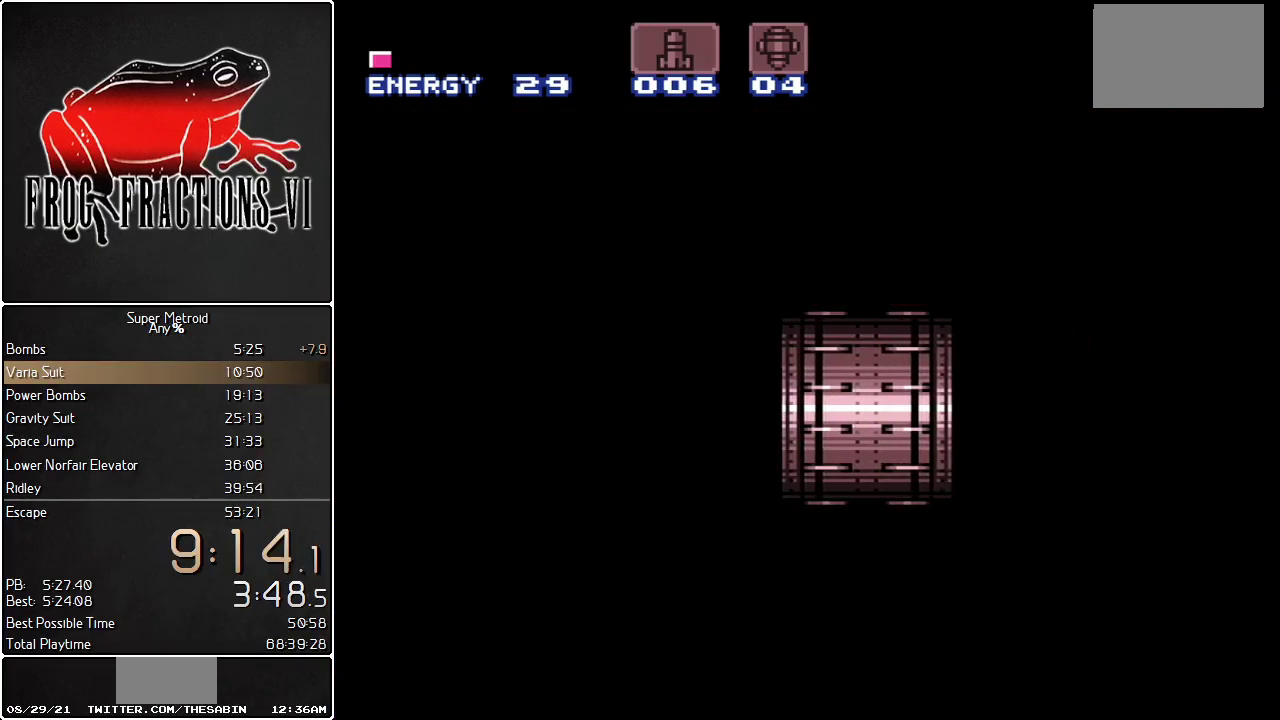
{"buttons": ["Y", "L1"], "events": []}
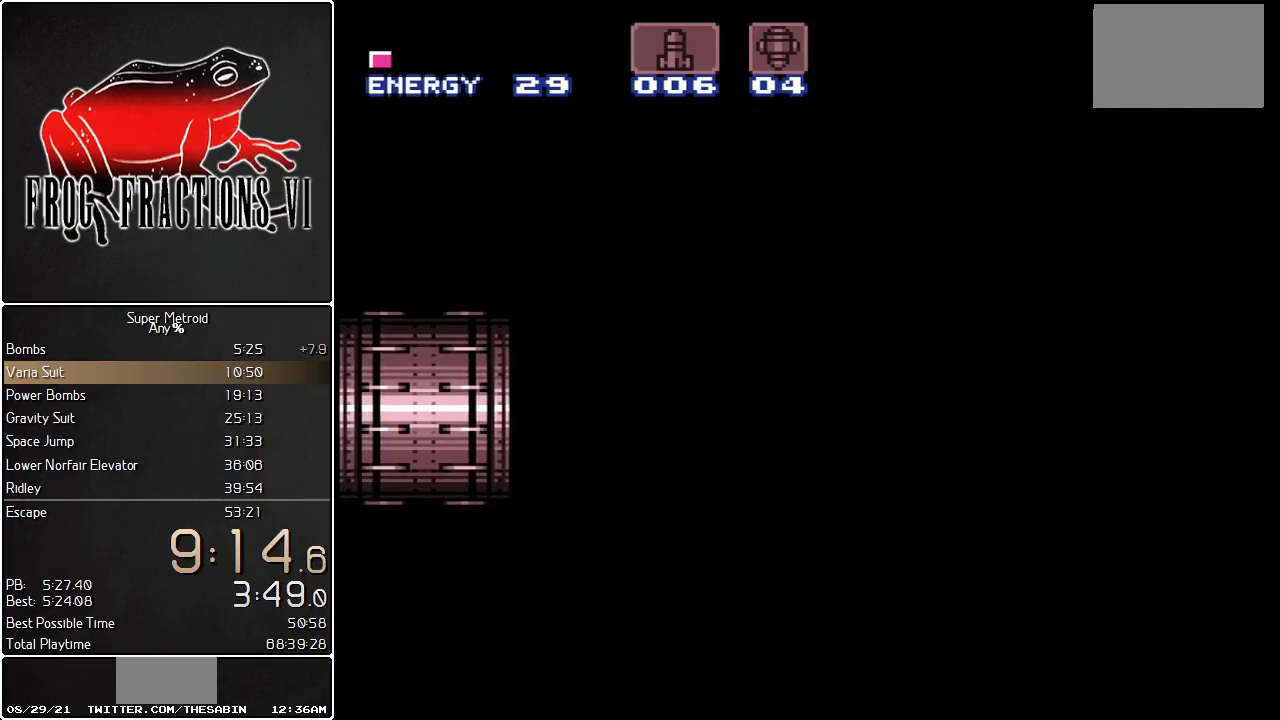
{"buttons": ["Y", "L1"], "events": []}
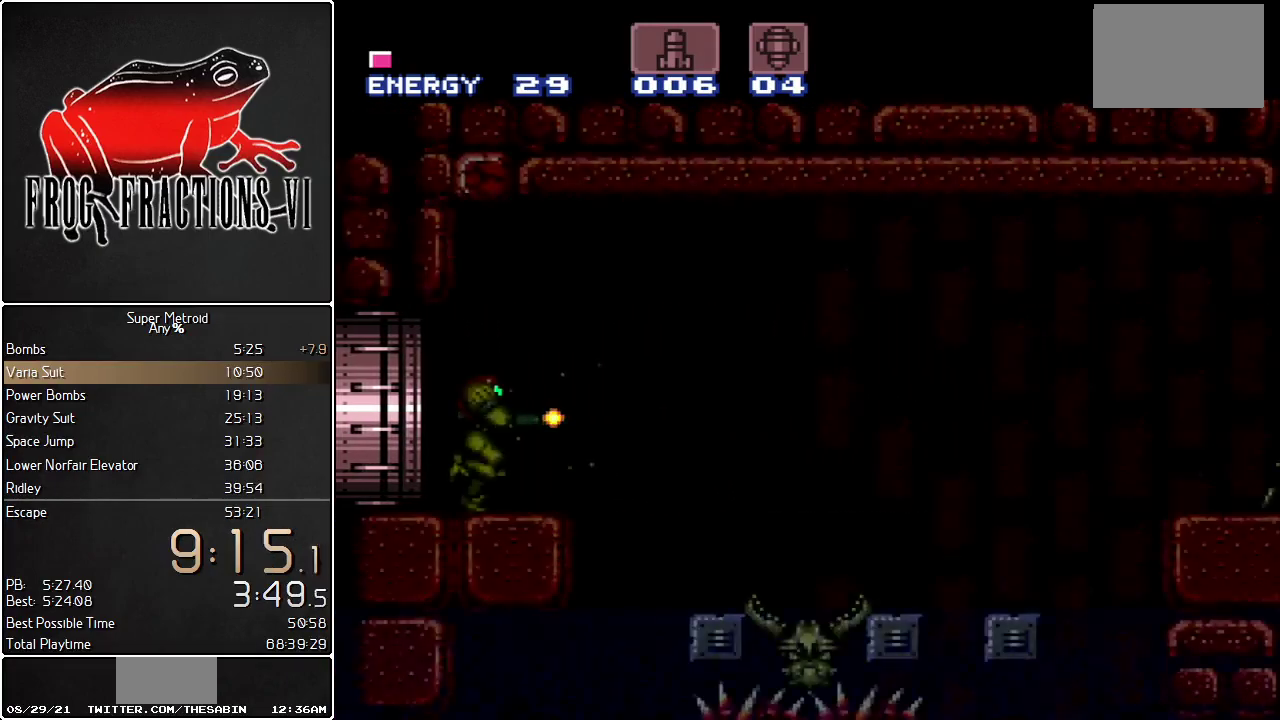
{"buttons": ["Y", "L1"], "events": []}
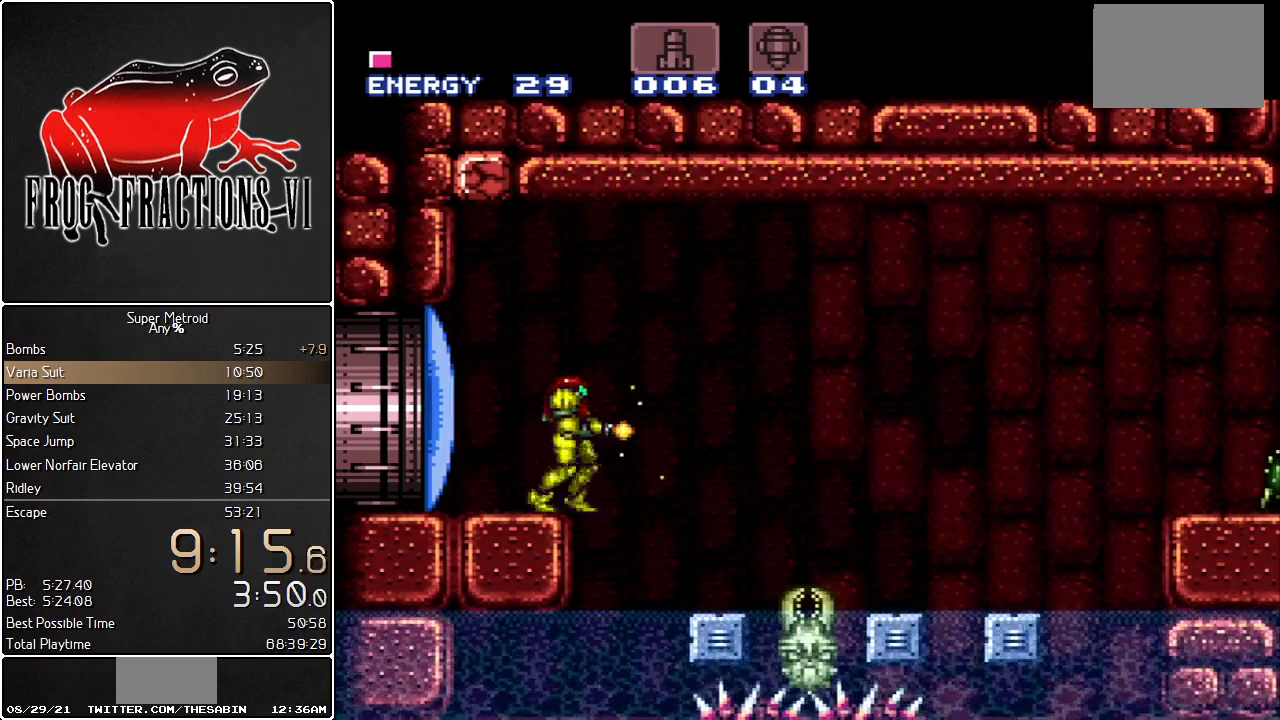
{"buttons": ["B", "L1", "DPAD_RIGHT"], "events": [[67, "DPAD_DOWN", "down"], [150, "DPAD_DOWN", "up"], [150, "Y", "up"], [317, "DPAD_RIGHT", "down"], [384, "B", "down"]]}
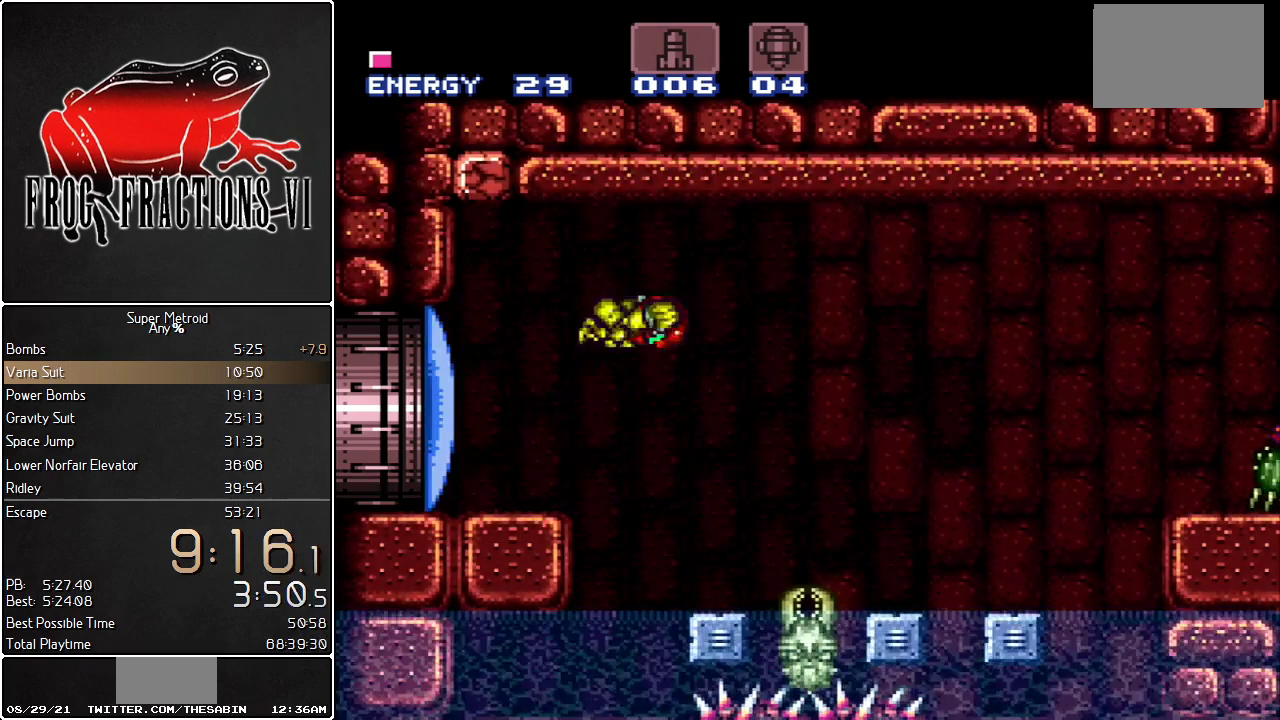
{"buttons": ["L1", "DPAD_RIGHT"], "events": [[134, "B", "up"]]}
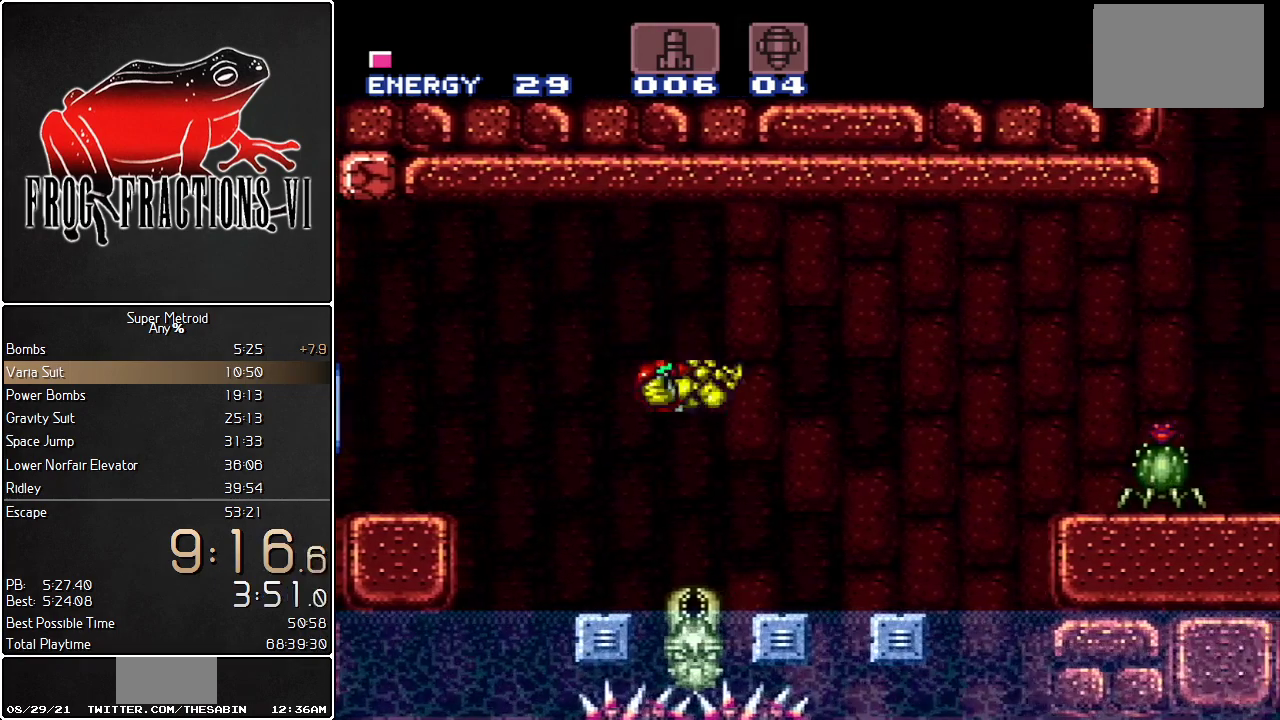
{"buttons": ["L1", "DPAD_RIGHT"], "events": [[100, "DPAD_RIGHT", "up"], [166, "Y", "down"], [267, "Y", "up"], [333, "DPAD_RIGHT", "down"], [383, "B", "down"], [483, "B", "up"]]}